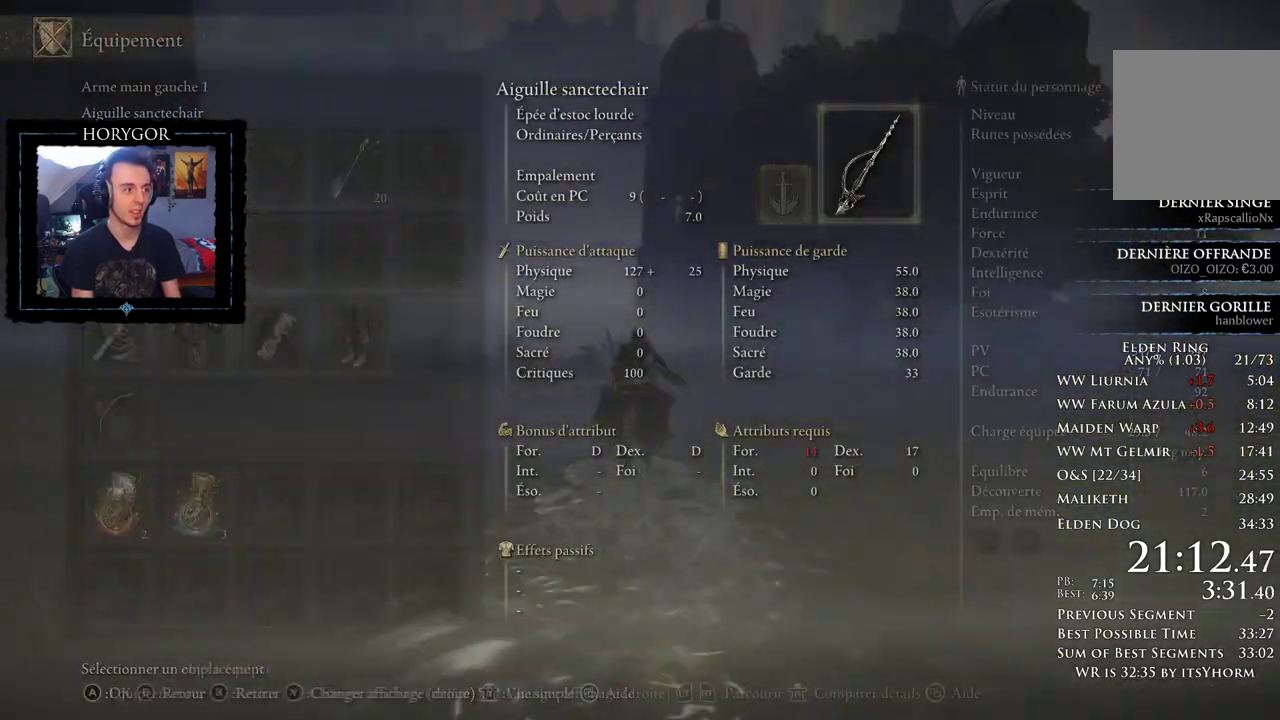
Gameplay with a controller (Xbox layout); each line is a JSON object with the inputs held at the frame after it. "events" lists button and stick changes between this image and that frame as [ms after this image, input, new state], when the widget could be followed in between.
{"buttons": [], "left_stick": "up", "right_stick": "center", "events": [[292, "DPAD_RIGHT", "down"], [354, "DPAD_RIGHT", "up"]]}
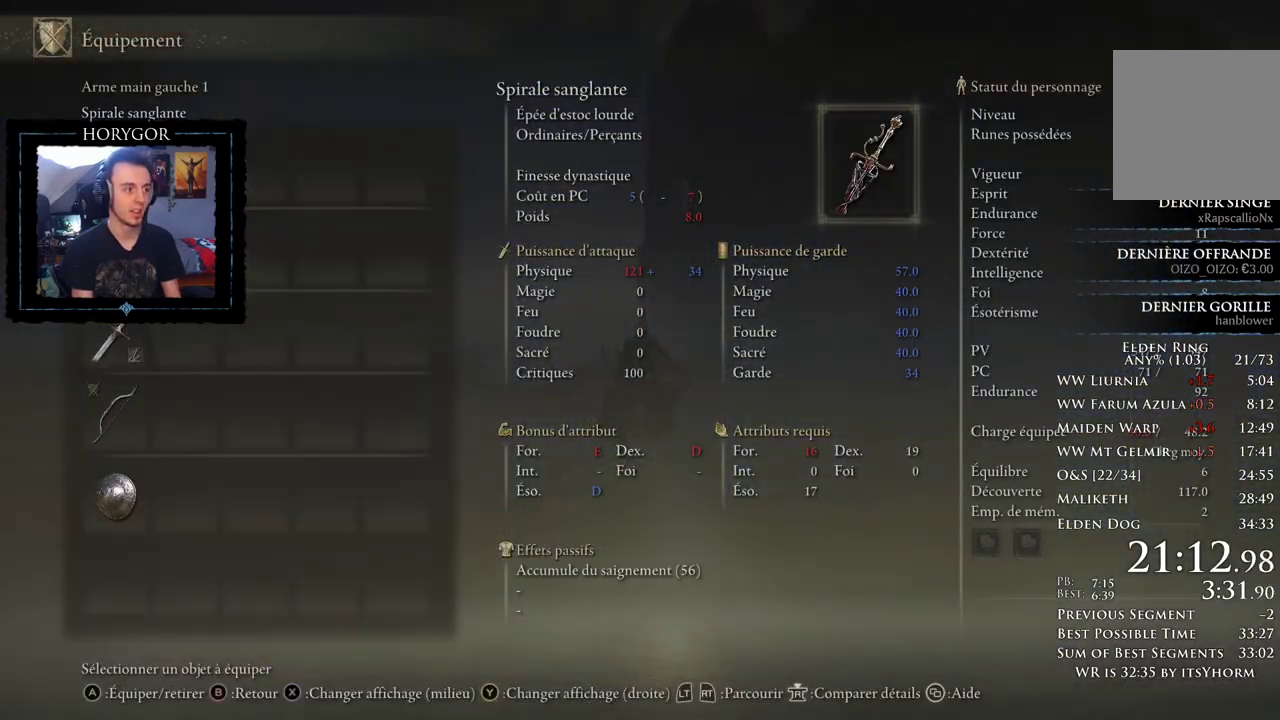
{"buttons": [], "left_stick": "up", "right_stick": "center", "events": [[21, "A", "down"], [125, "A", "up"], [208, "A", "down"], [292, "A", "up"]]}
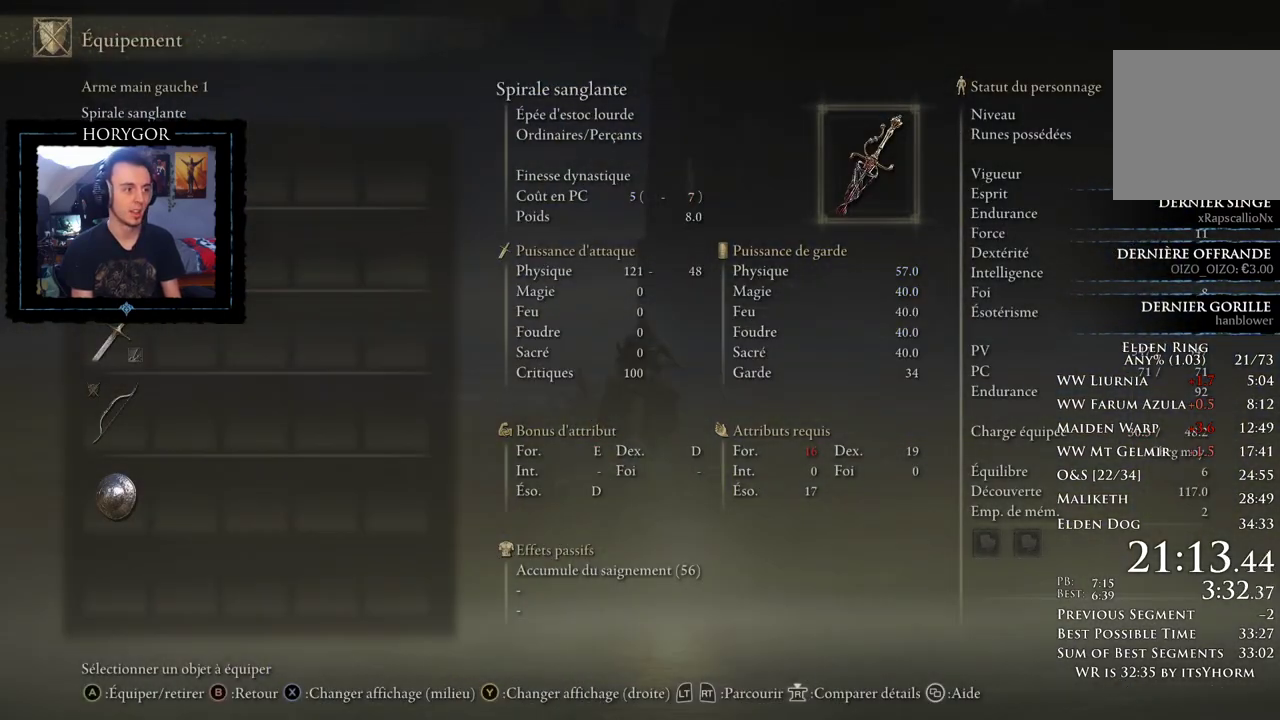
{"buttons": [], "left_stick": "up", "right_stick": "center", "events": [[188, "START", "down"], [292, "START", "up"]]}
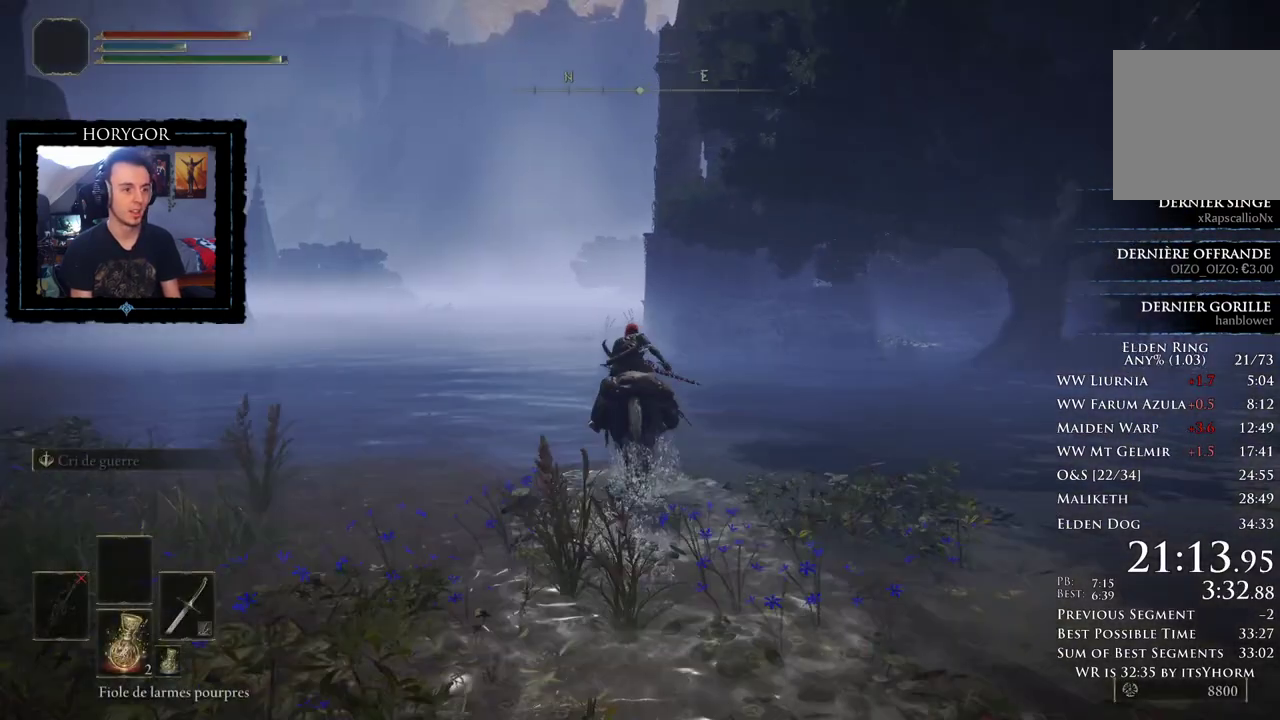
{"buttons": [], "left_stick": "up", "right_stick": "center", "events": [[21, "B", "down"], [83, "B", "up"]]}
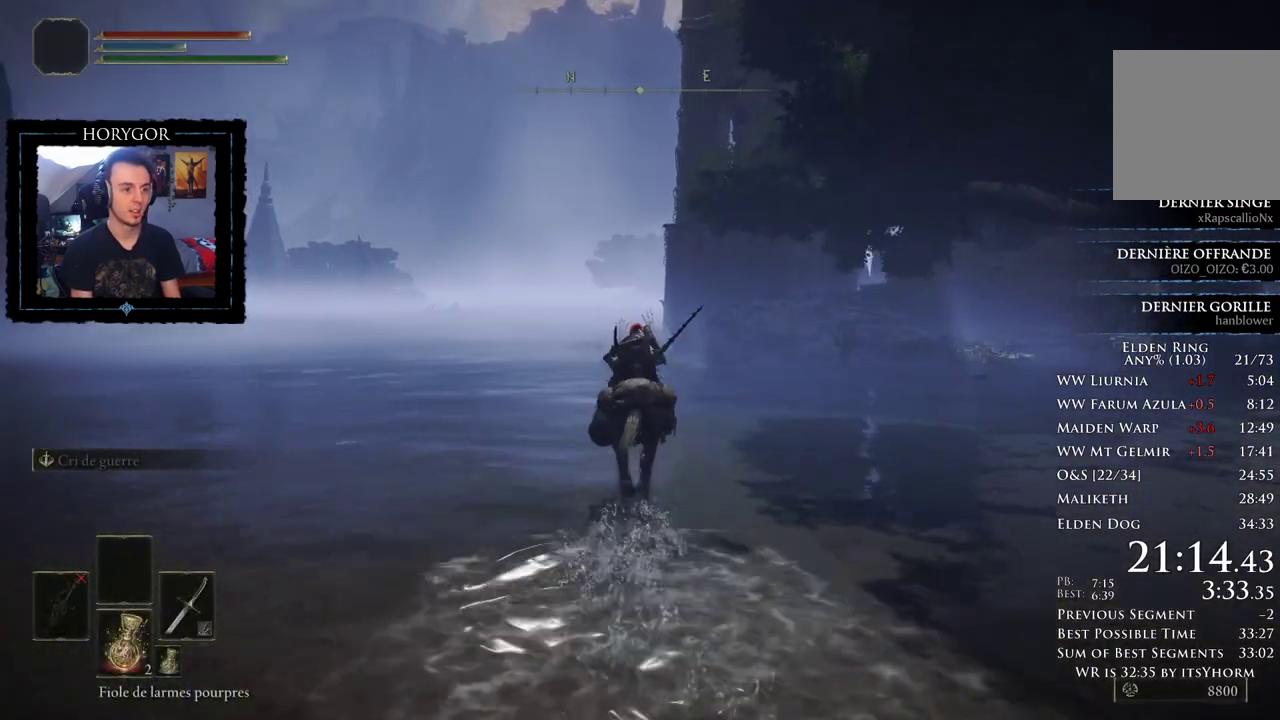
{"buttons": [], "left_stick": "up", "right_stick": "center", "events": []}
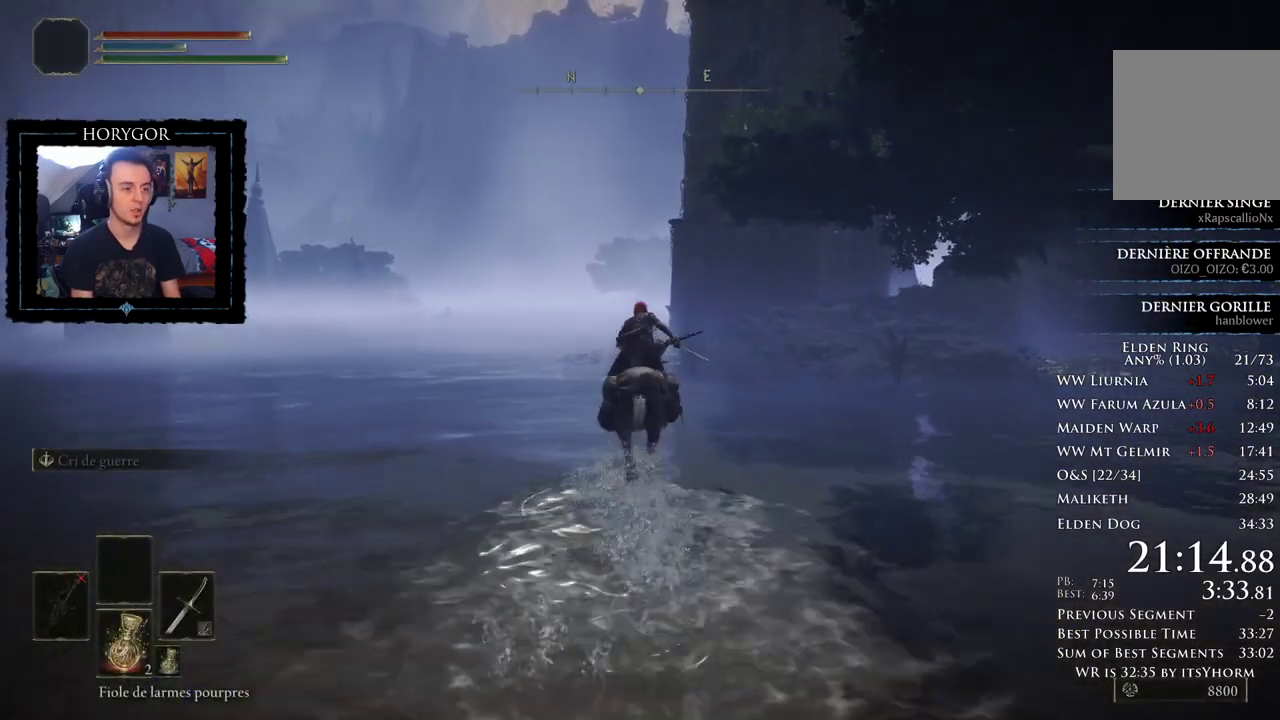
{"buttons": [], "left_stick": "up", "right_stick": "center", "events": []}
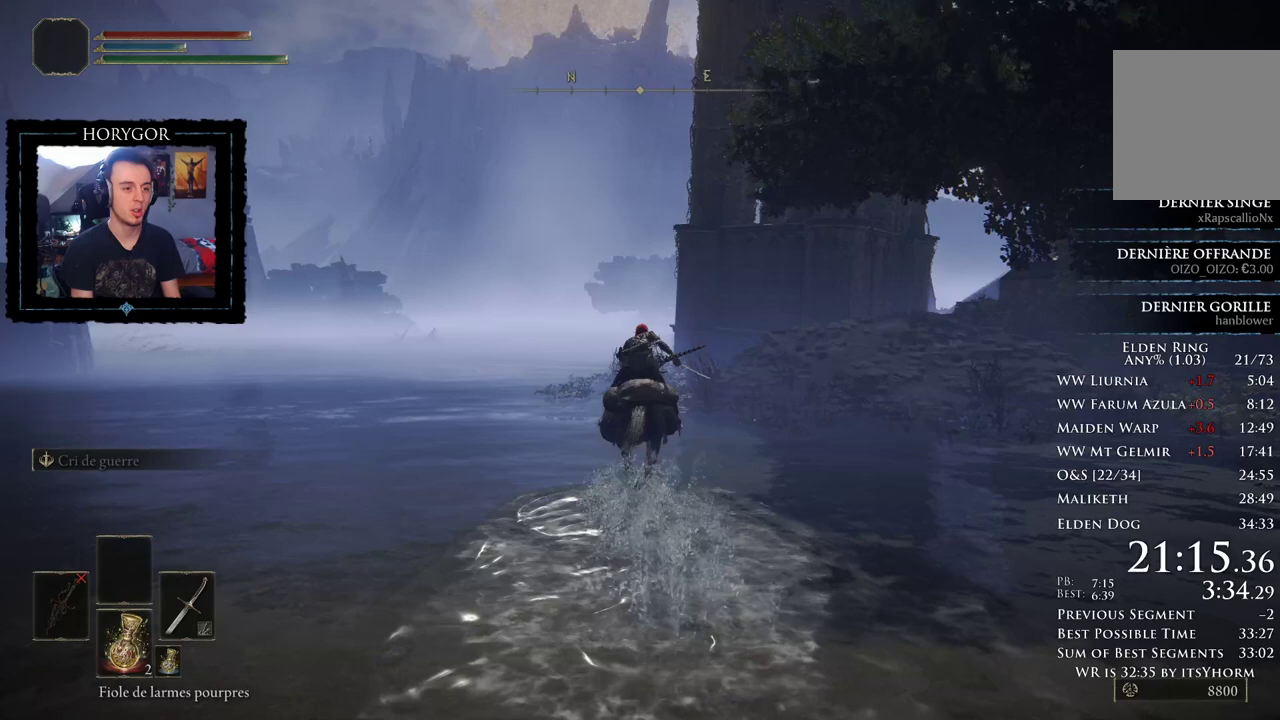
{"buttons": [], "left_stick": "up", "right_stick": "center", "events": []}
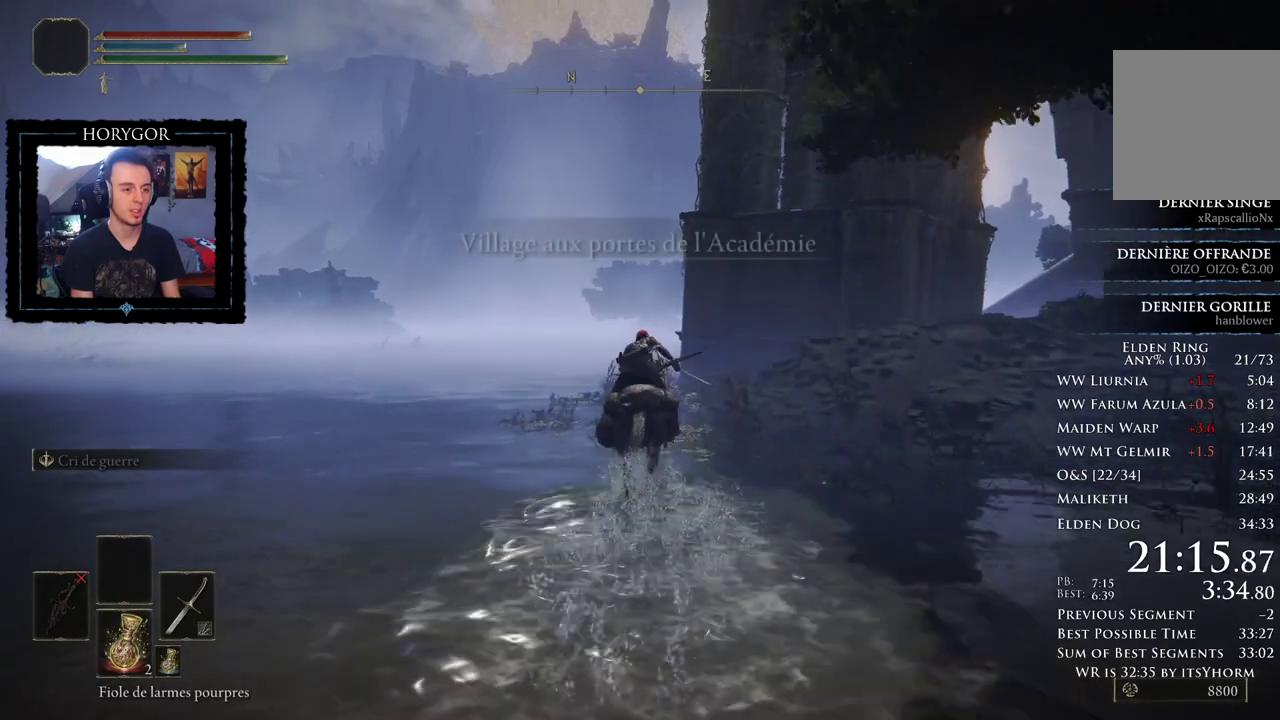
{"buttons": [], "left_stick": "up", "right_stick": "center", "events": []}
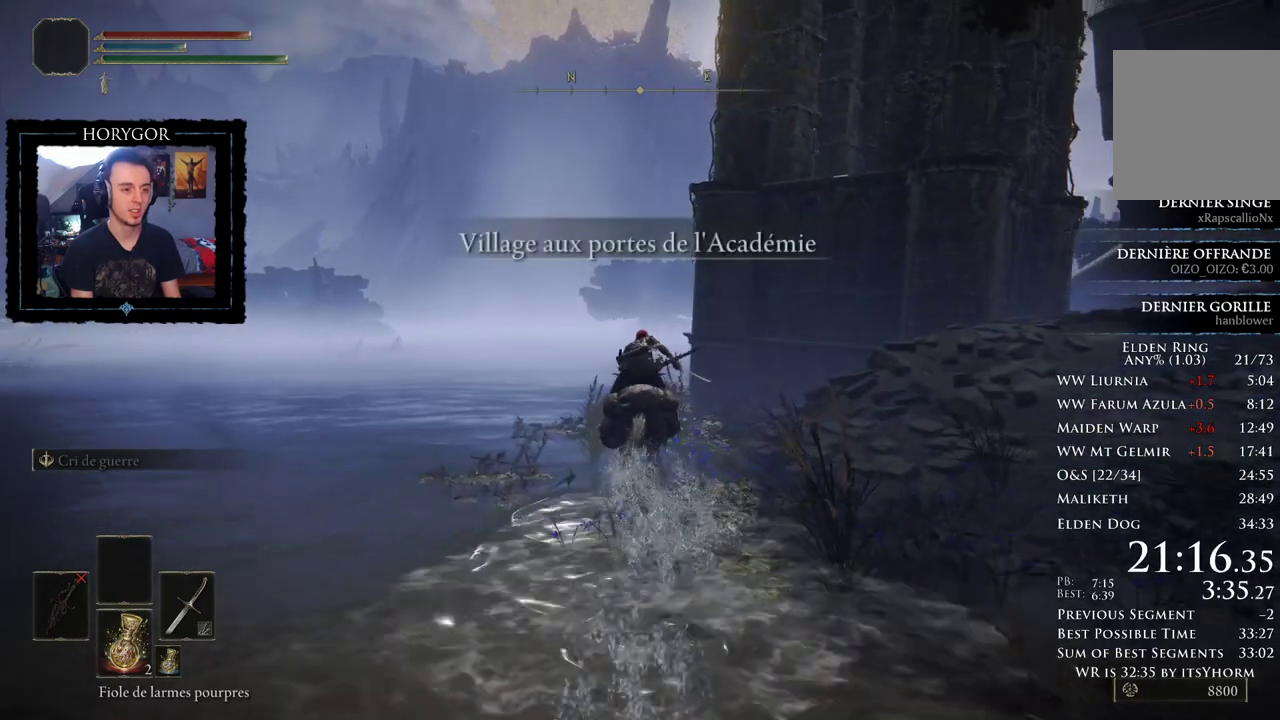
{"buttons": ["B"], "left_stick": "up", "right_stick": "center", "events": [[396, "B", "down"]]}
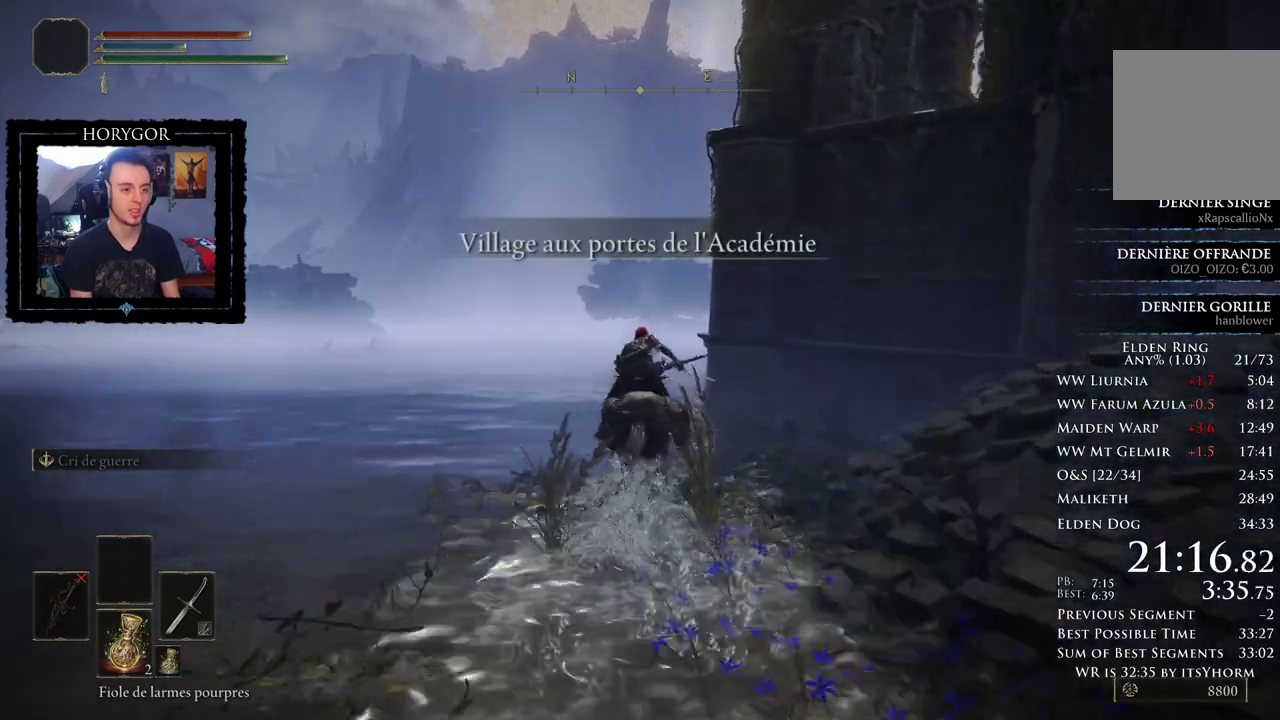
{"buttons": [], "left_stick": "up", "right_stick": "down-right", "events": [[21, "B", "up"], [229, "right_stick", "down-right"]]}
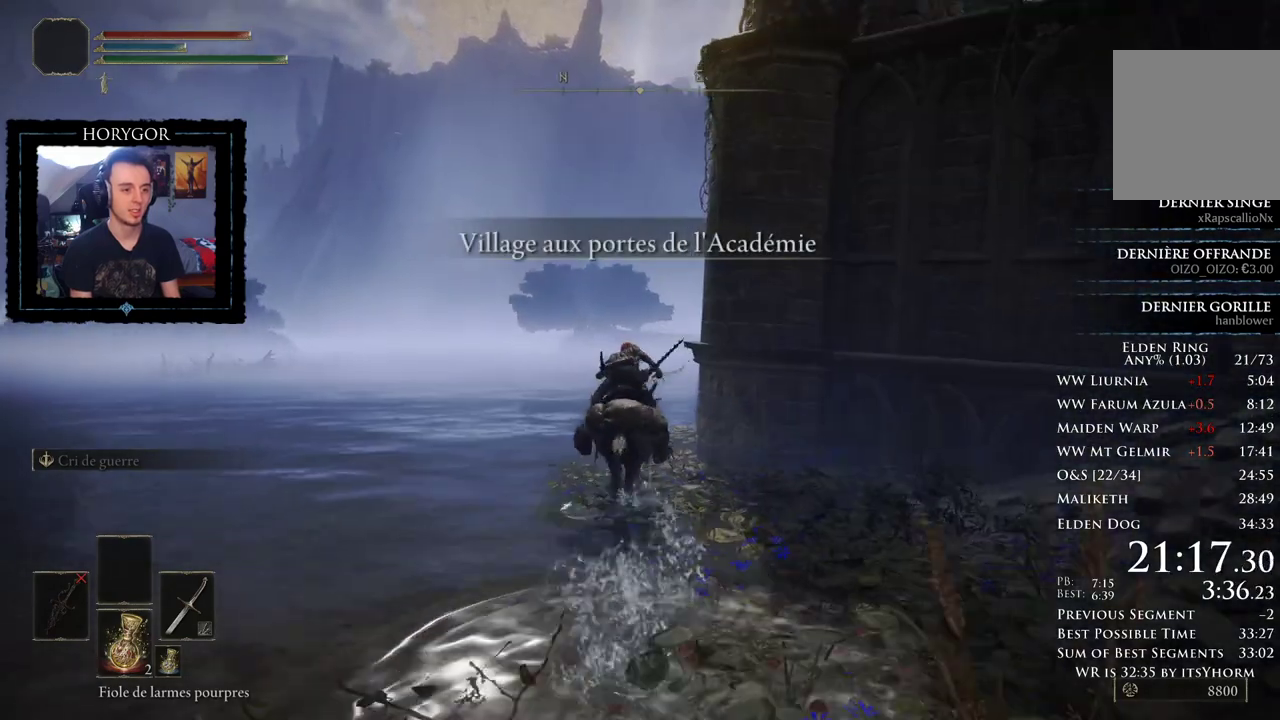
{"buttons": [], "left_stick": "up", "right_stick": "down-right", "events": []}
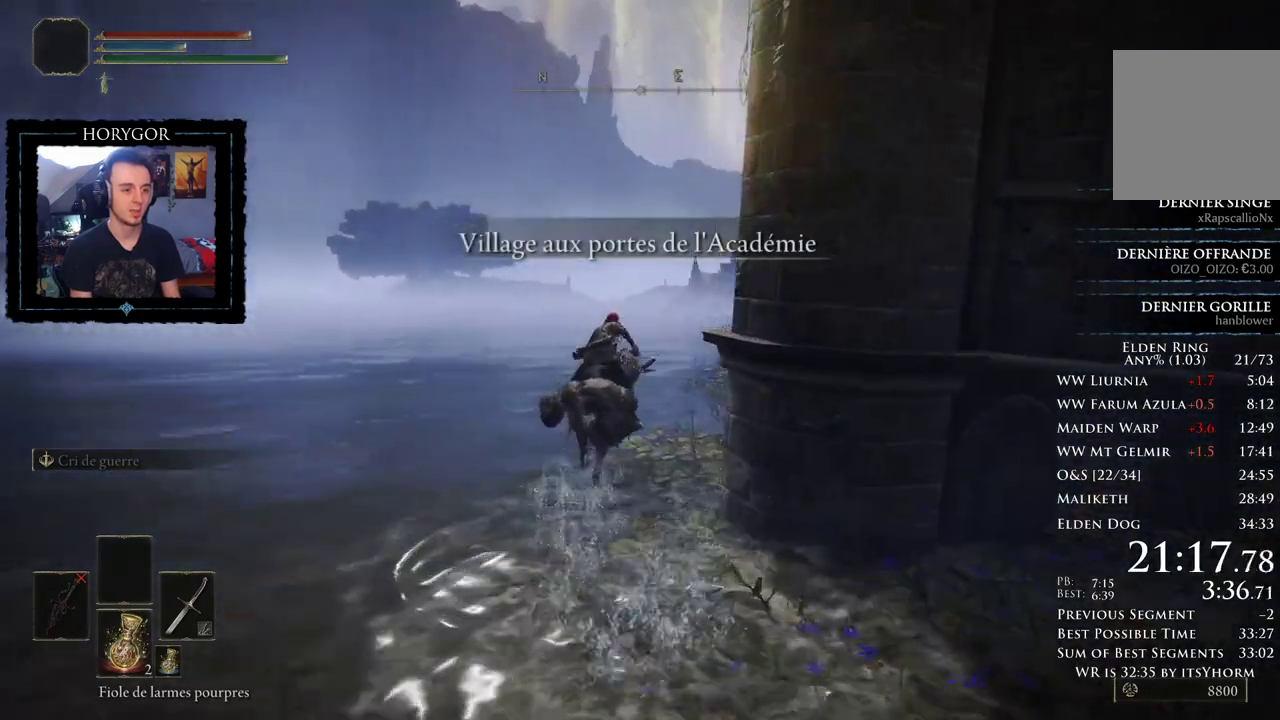
{"buttons": ["B"], "left_stick": "up", "right_stick": "center", "events": [[167, "right_stick", "center"], [458, "B", "down"]]}
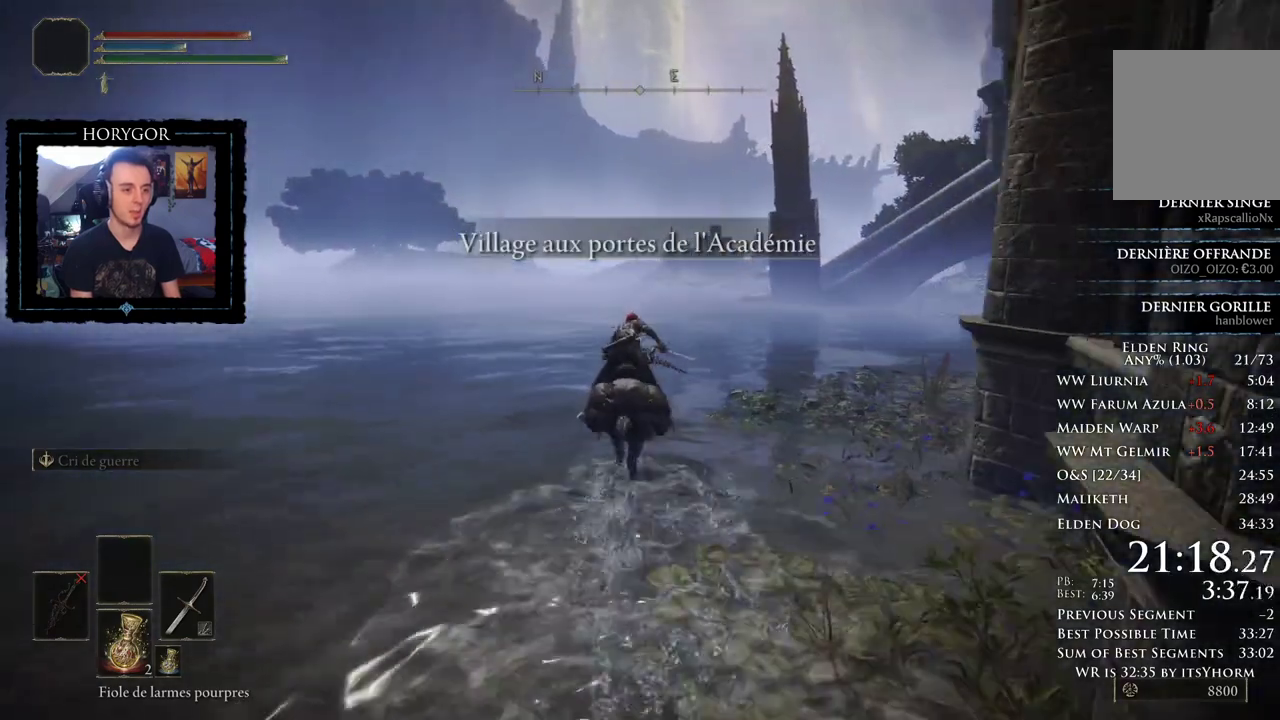
{"buttons": [], "left_stick": "up", "right_stick": "center", "events": [[83, "B", "up"], [146, "START", "down"], [250, "START", "up"], [396, "A", "down"], [479, "A", "up"]]}
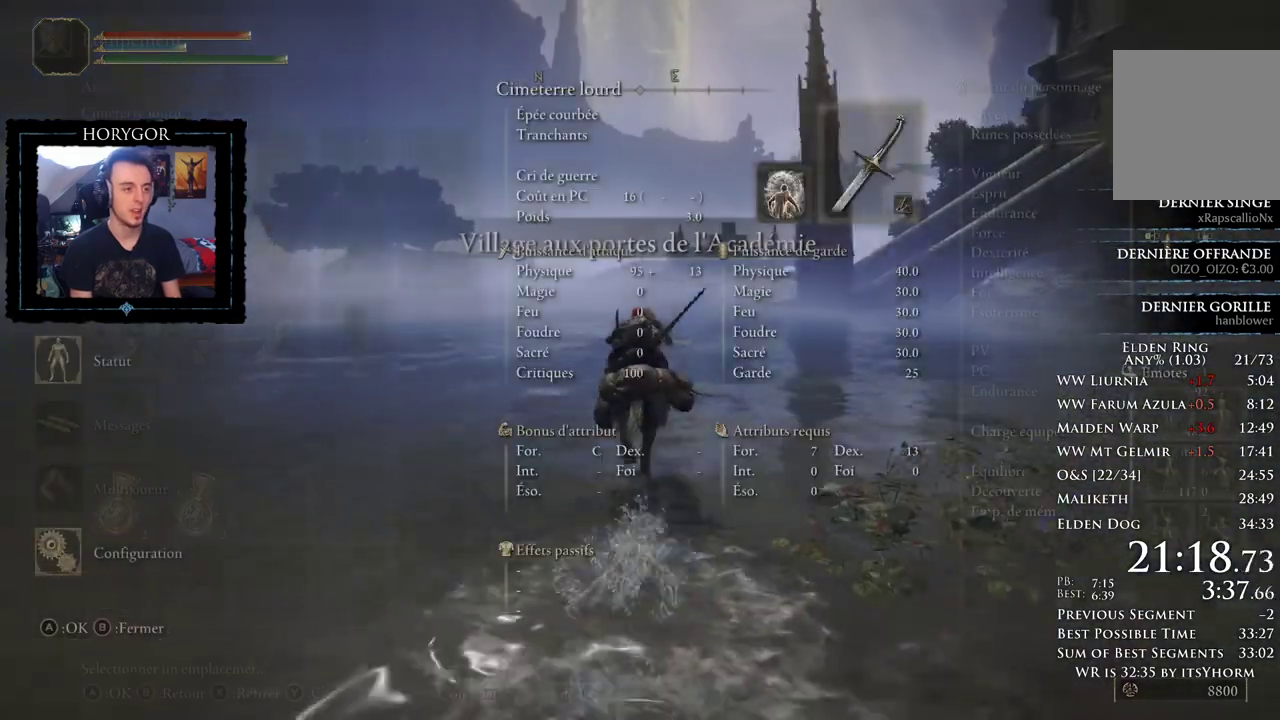
{"buttons": [], "left_stick": "up", "right_stick": "center", "events": []}
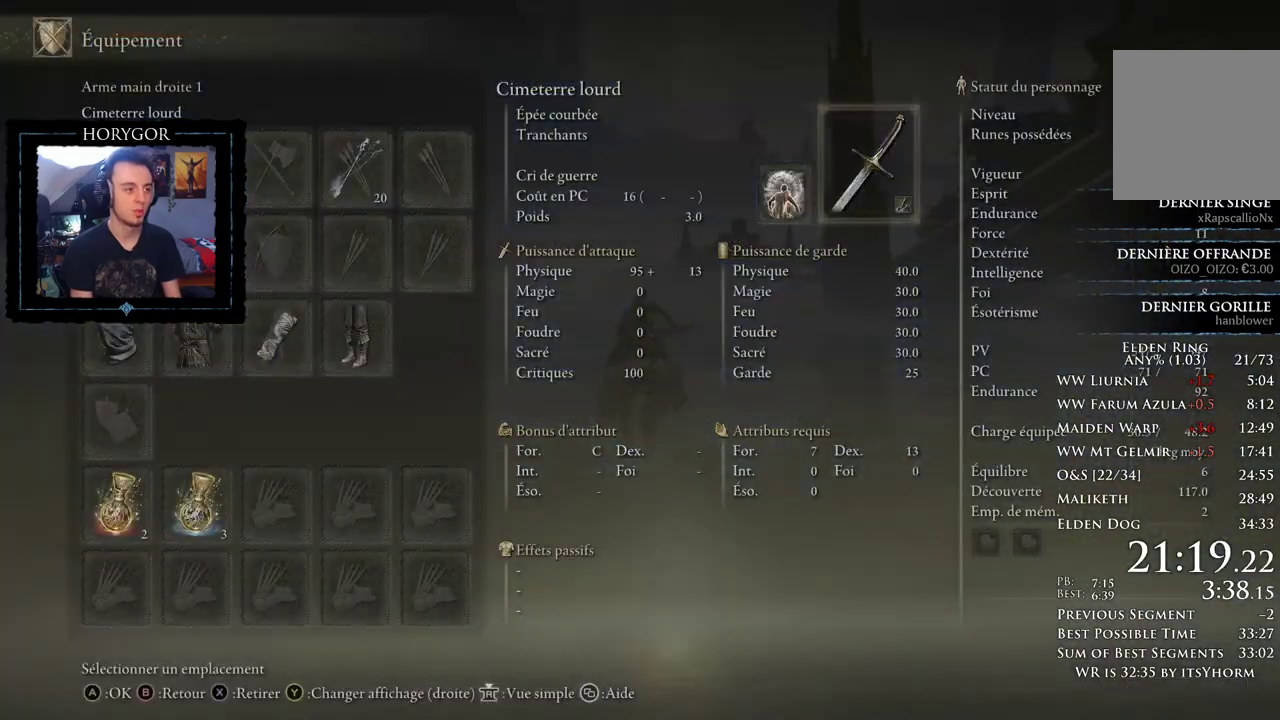
{"buttons": [], "left_stick": "up", "right_stick": "center", "events": [[396, "B", "down"], [500, "B", "up"]]}
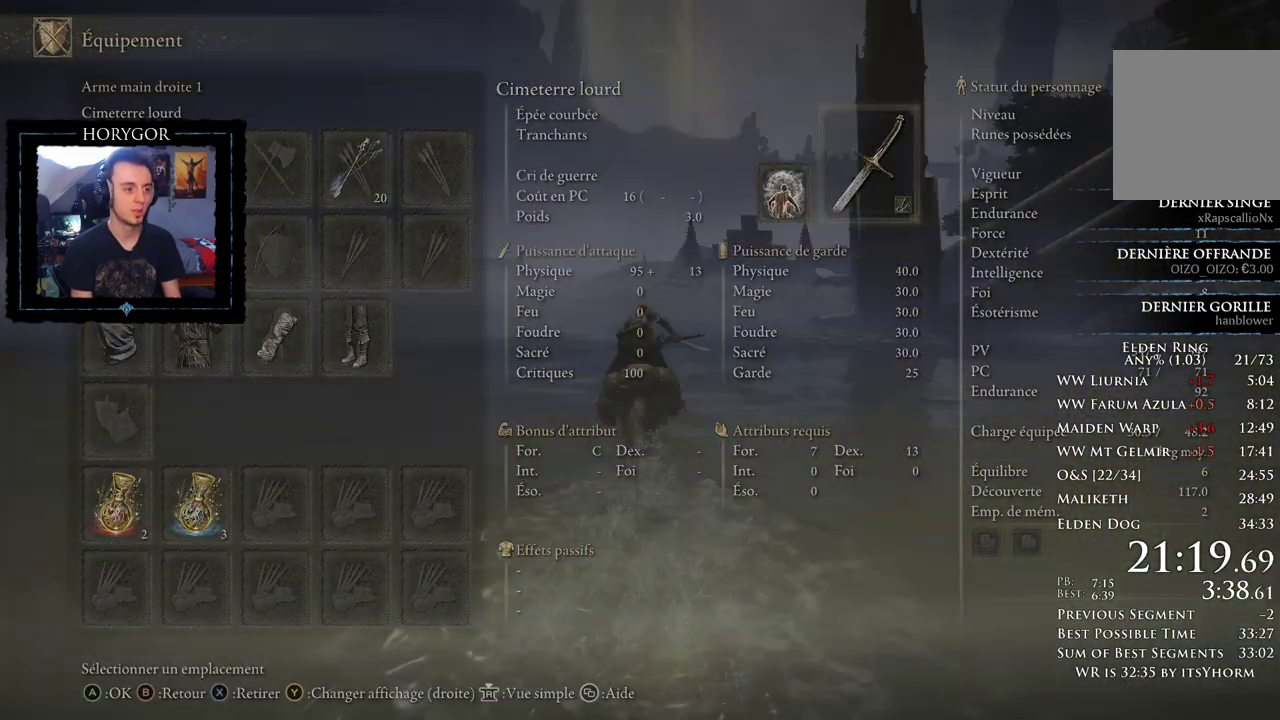
{"buttons": ["DPAD_DOWN"], "left_stick": "up", "right_stick": "center", "events": [[500, "DPAD_DOWN", "down"]]}
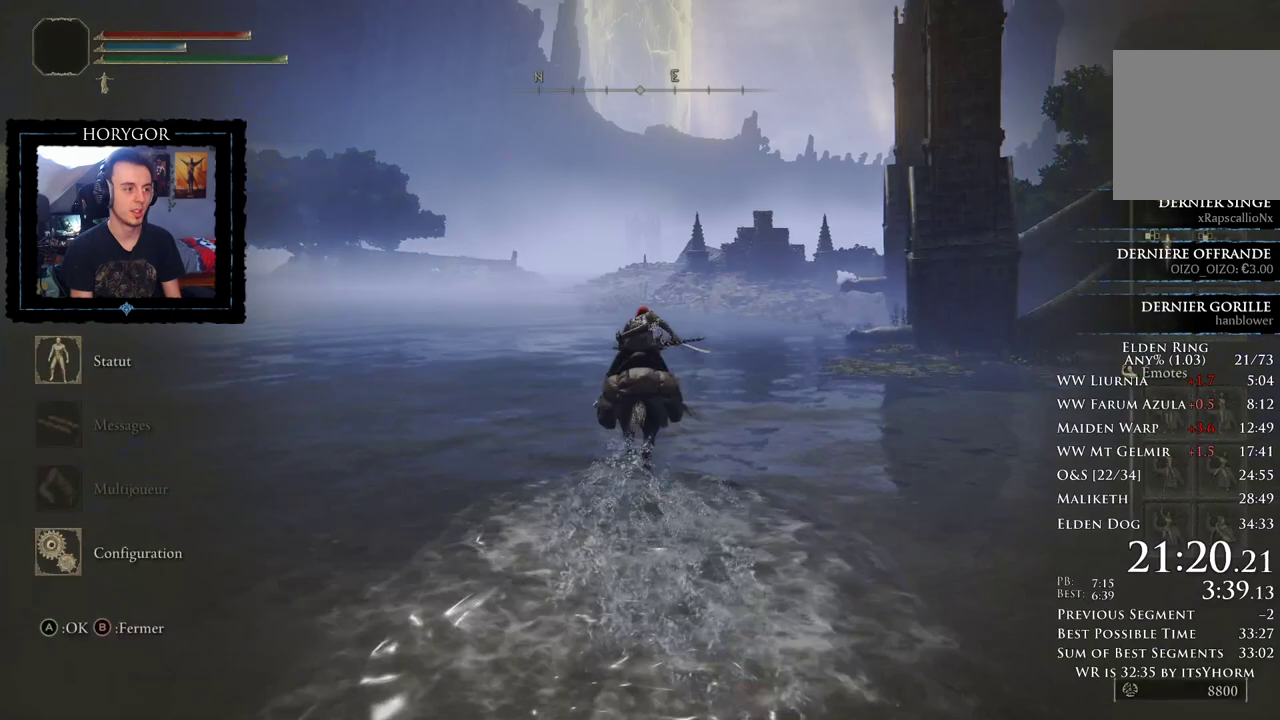
{"buttons": ["A"], "left_stick": "up", "right_stick": "center", "events": [[104, "DPAD_DOWN", "up"], [188, "DPAD_DOWN", "down"], [250, "DPAD_DOWN", "up"], [438, "A", "down"]]}
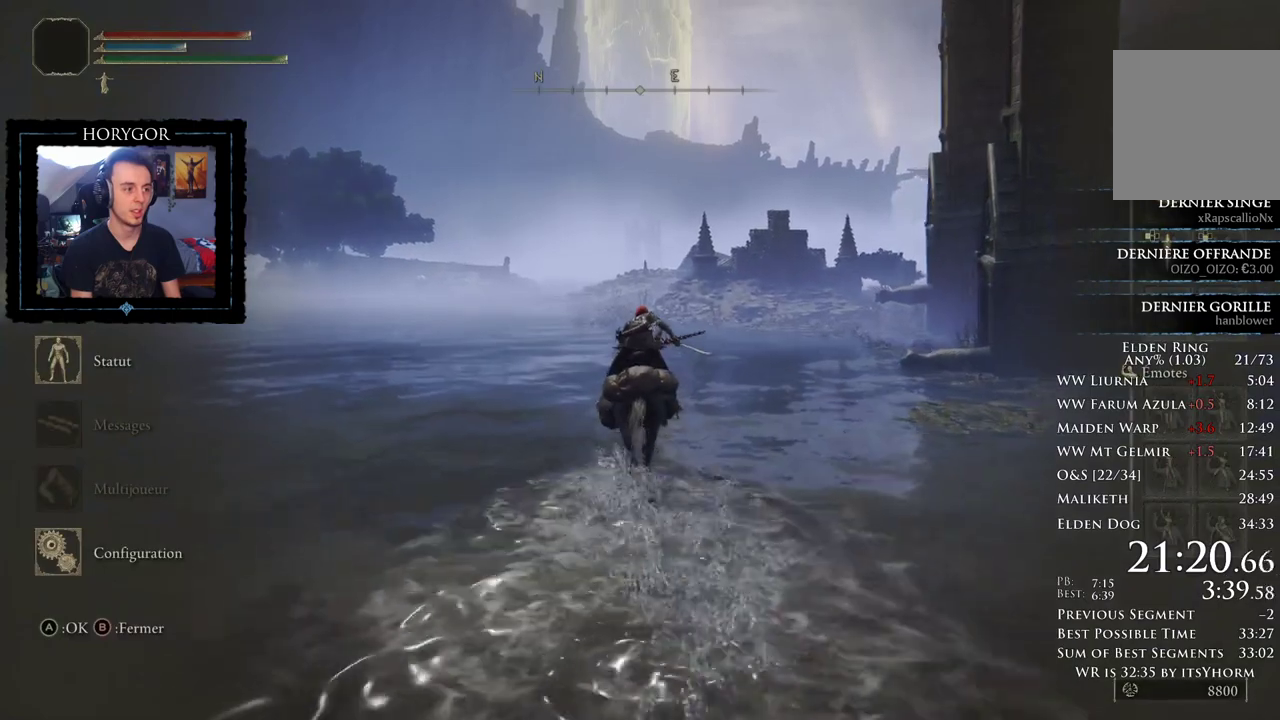
{"buttons": [], "left_stick": "up", "right_stick": "center", "events": [[21, "A", "up"], [271, "DPAD_DOWN", "down"], [354, "DPAD_DOWN", "up"]]}
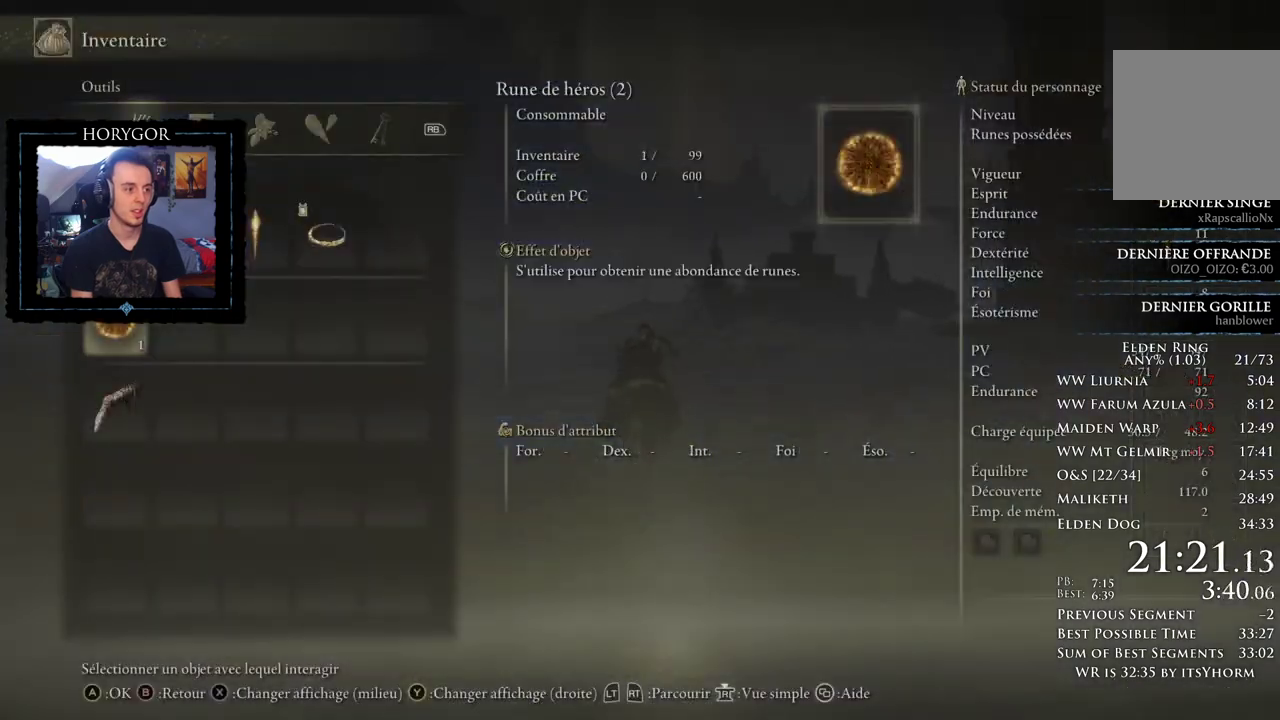
{"buttons": [], "left_stick": "up", "right_stick": "center", "events": [[42, "A", "down"], [167, "A", "up"], [250, "A", "down"], [312, "A", "up"]]}